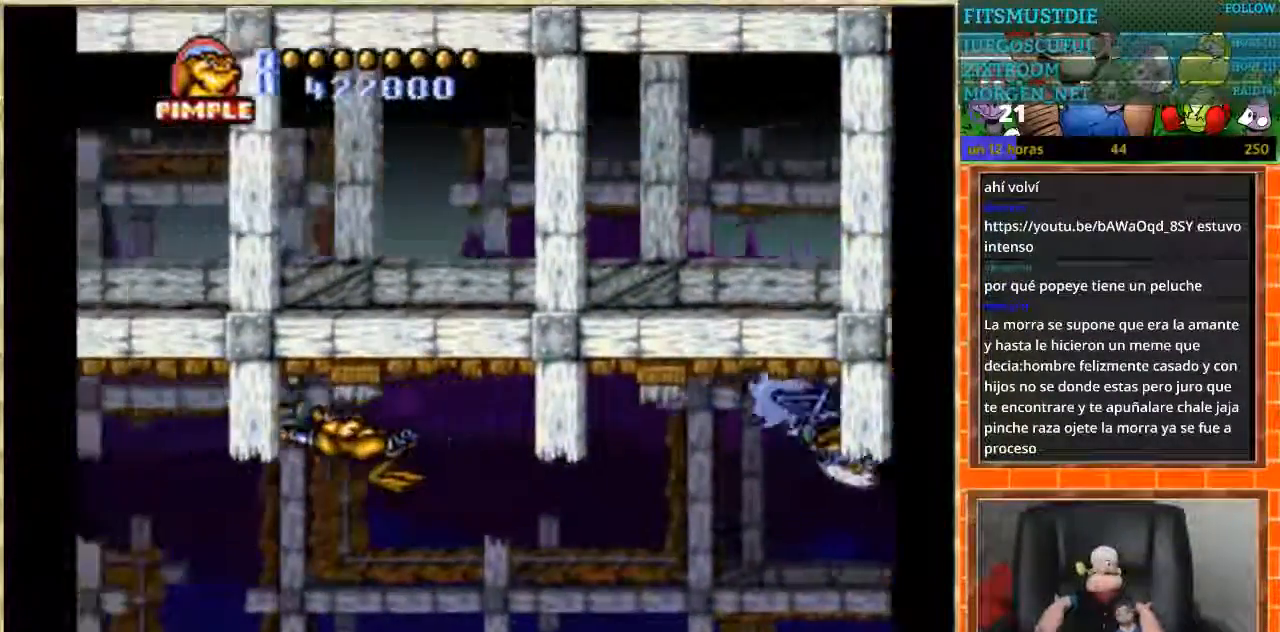
Gameplay with a controller (Nintendo layout); each line is a JSON object with the inputs held at the frame after it. "events" lists button and stick changes between this image and that frame as [ms after this image, input, new state], when the widget could be followed in between. Not read: L1 L3 R3 Y.
{"buttons": ["DPAD_LEFT"], "events": []}
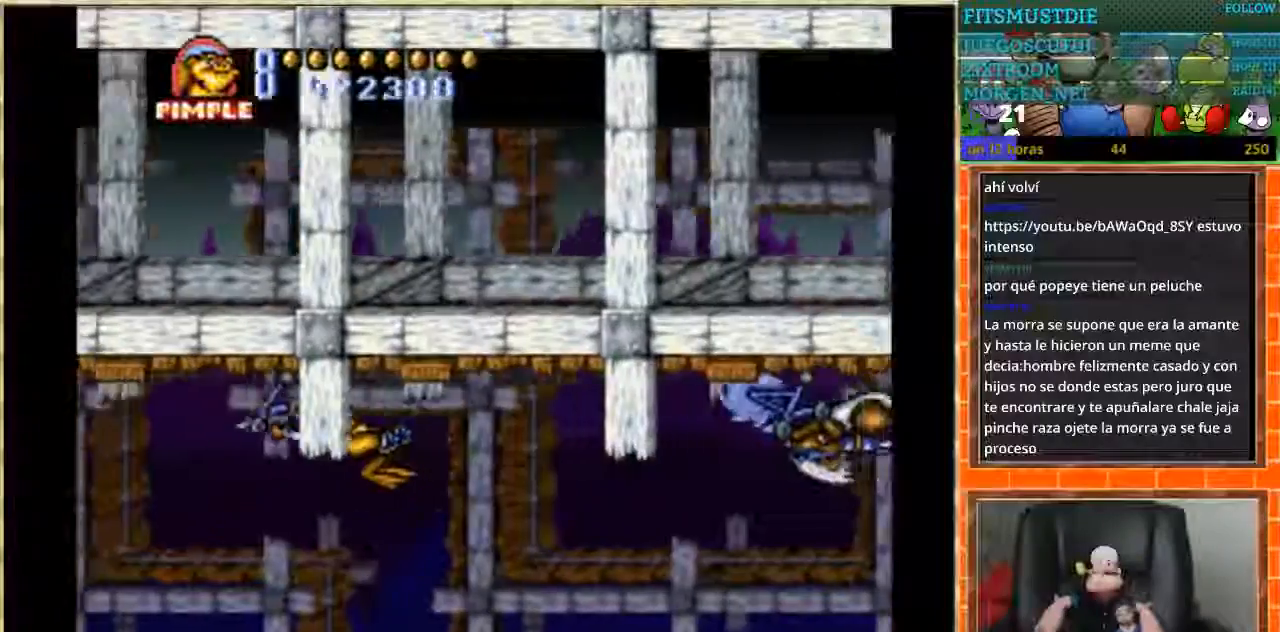
{"buttons": ["DPAD_LEFT"], "events": []}
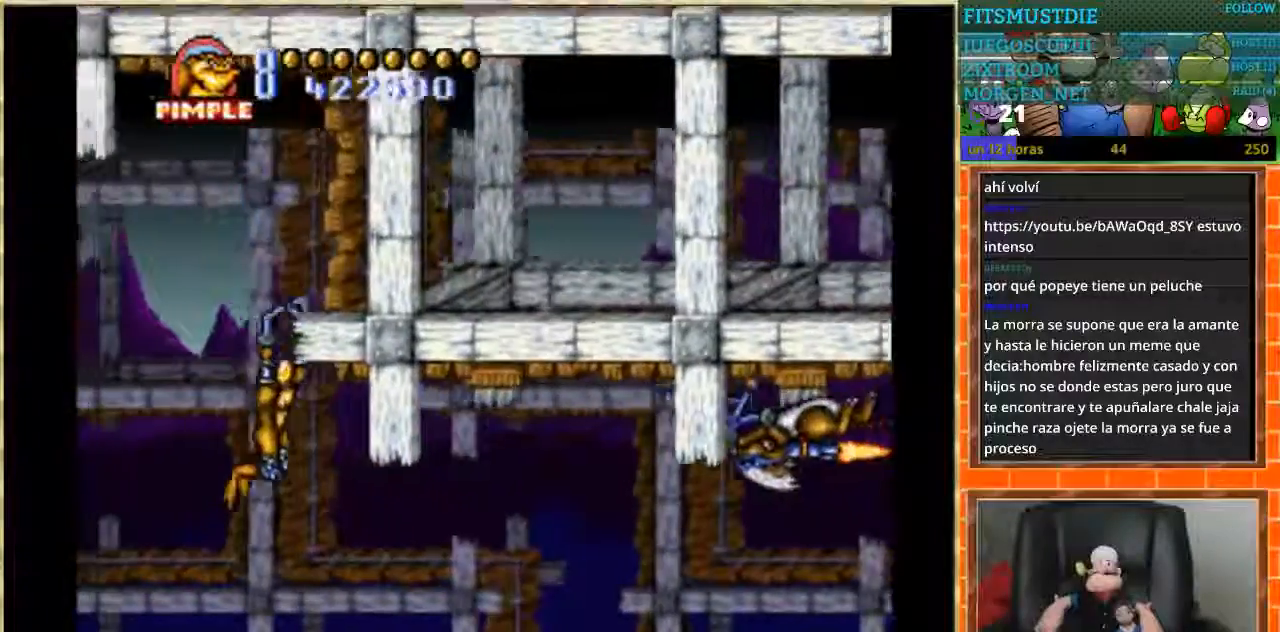
{"buttons": ["DPAD_LEFT"], "events": [[67, "DPAD_UP", "down"], [100, "DPAD_LEFT", "up"], [501, "DPAD_LEFT", "down"], [501, "DPAD_UP", "up"]]}
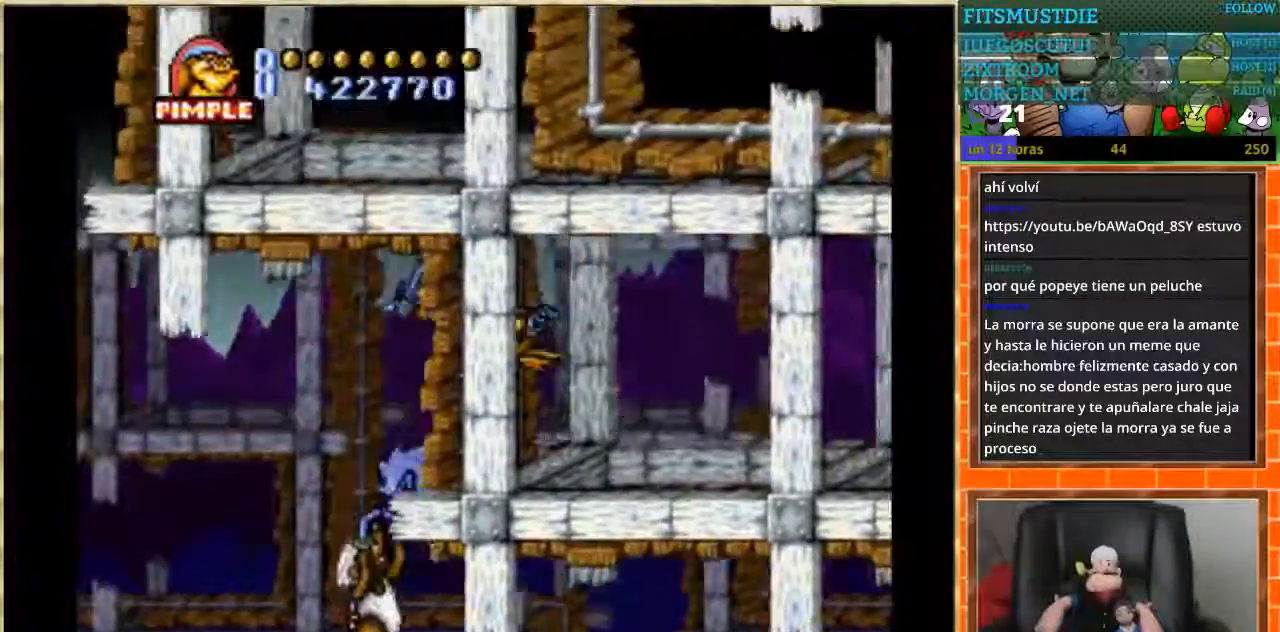
{"buttons": ["DPAD_UP"], "events": [[400, "DPAD_LEFT", "up"], [400, "DPAD_UP", "down"]]}
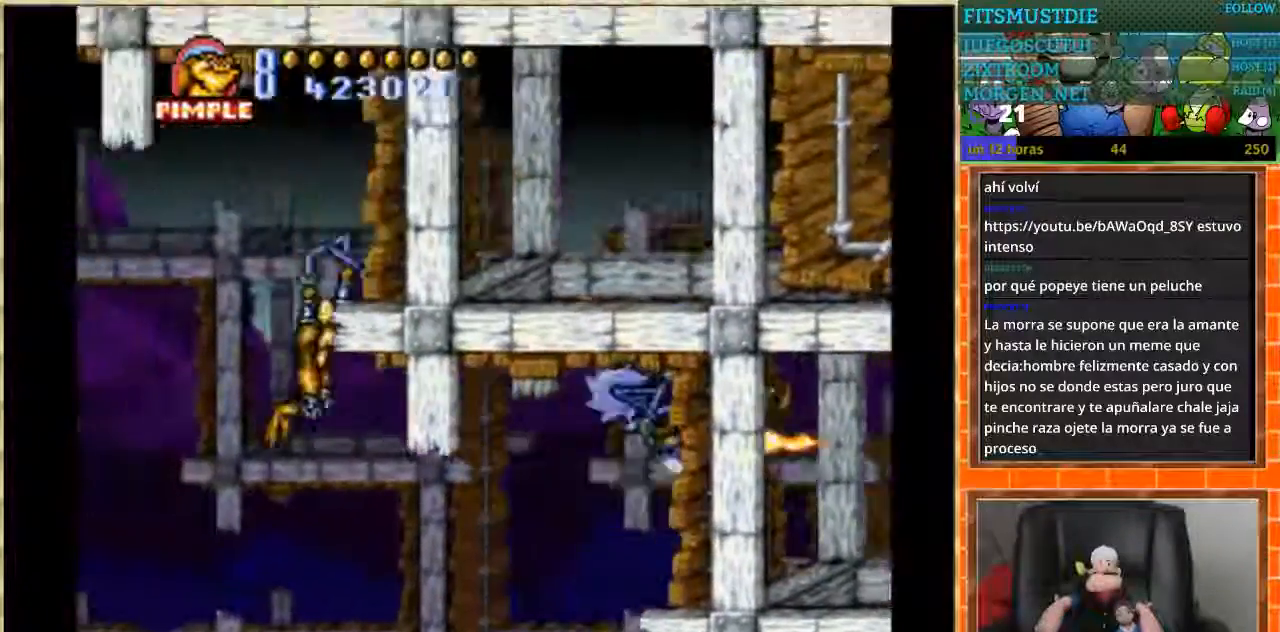
{"buttons": ["DPAD_LEFT"], "events": [[301, "DPAD_LEFT", "down"], [301, "DPAD_UP", "up"]]}
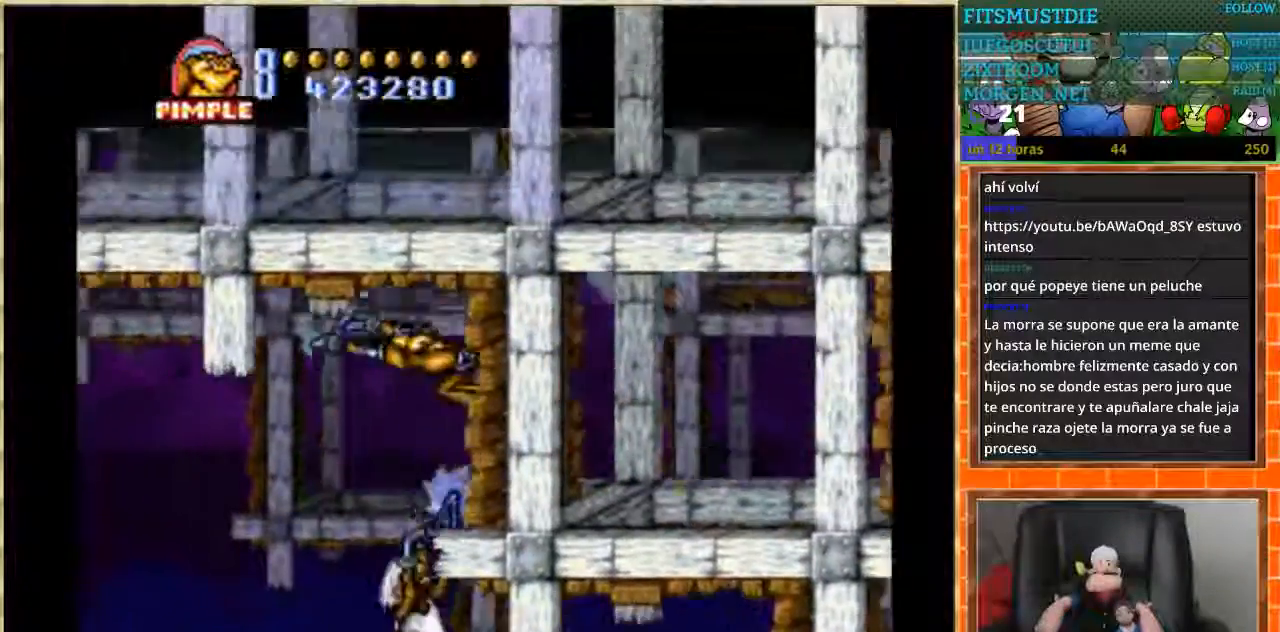
{"buttons": ["DPAD_LEFT"], "events": []}
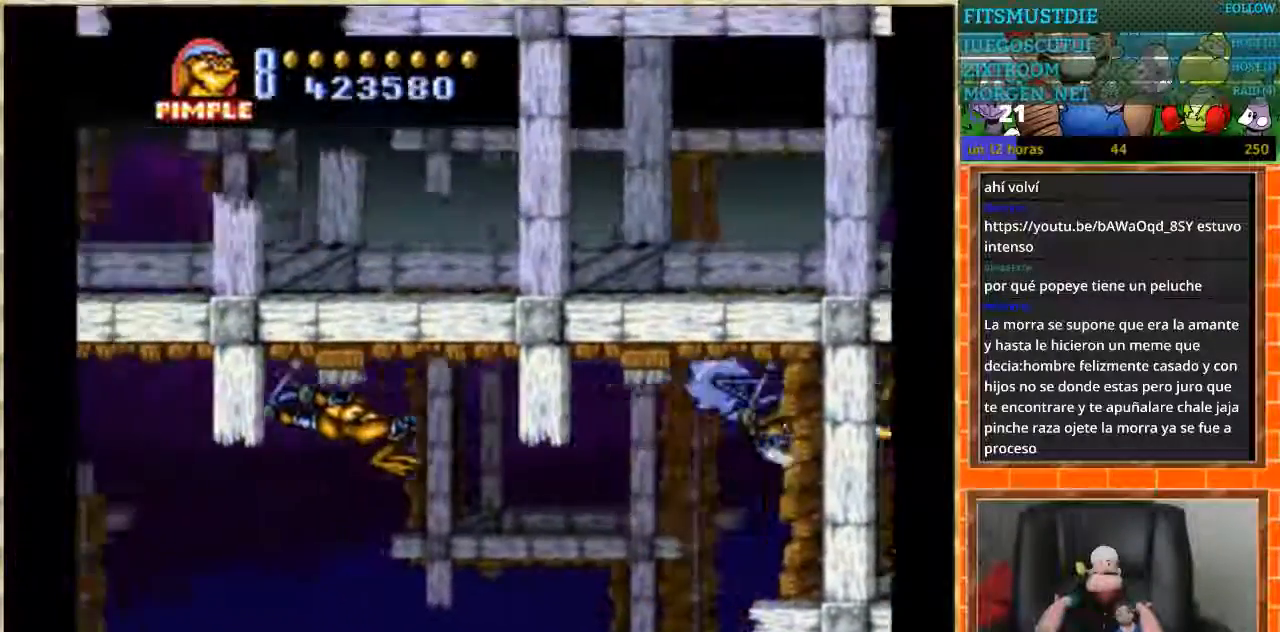
{"buttons": ["DPAD_LEFT"], "events": []}
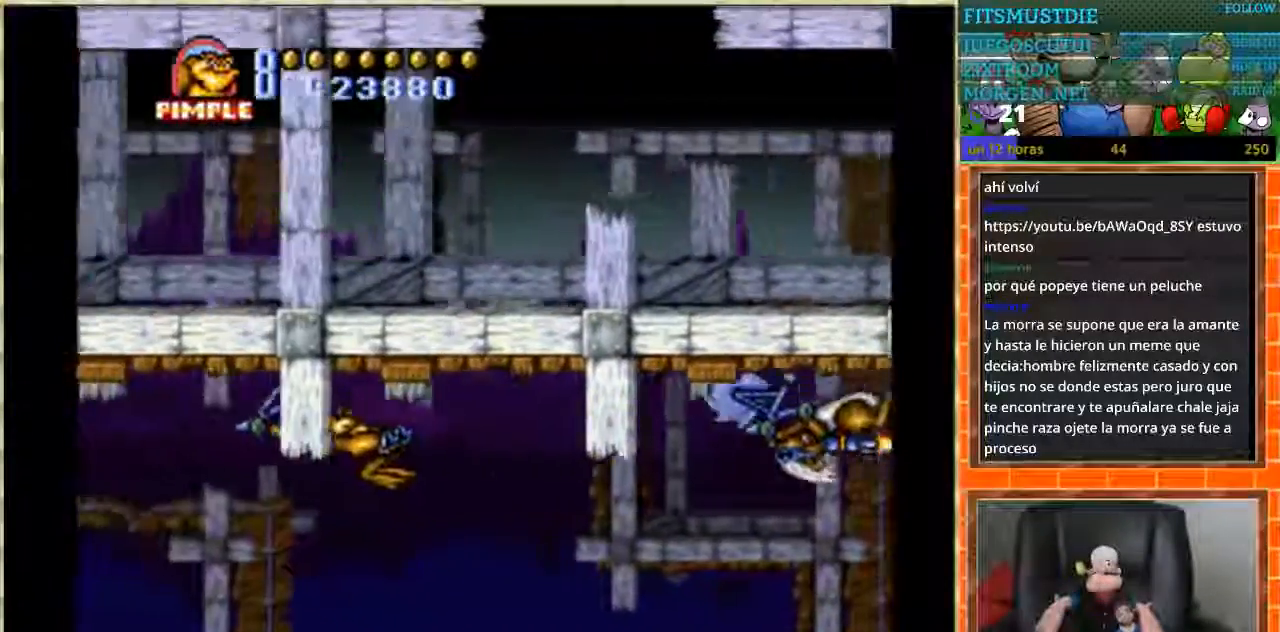
{"buttons": ["DPAD_LEFT"], "events": []}
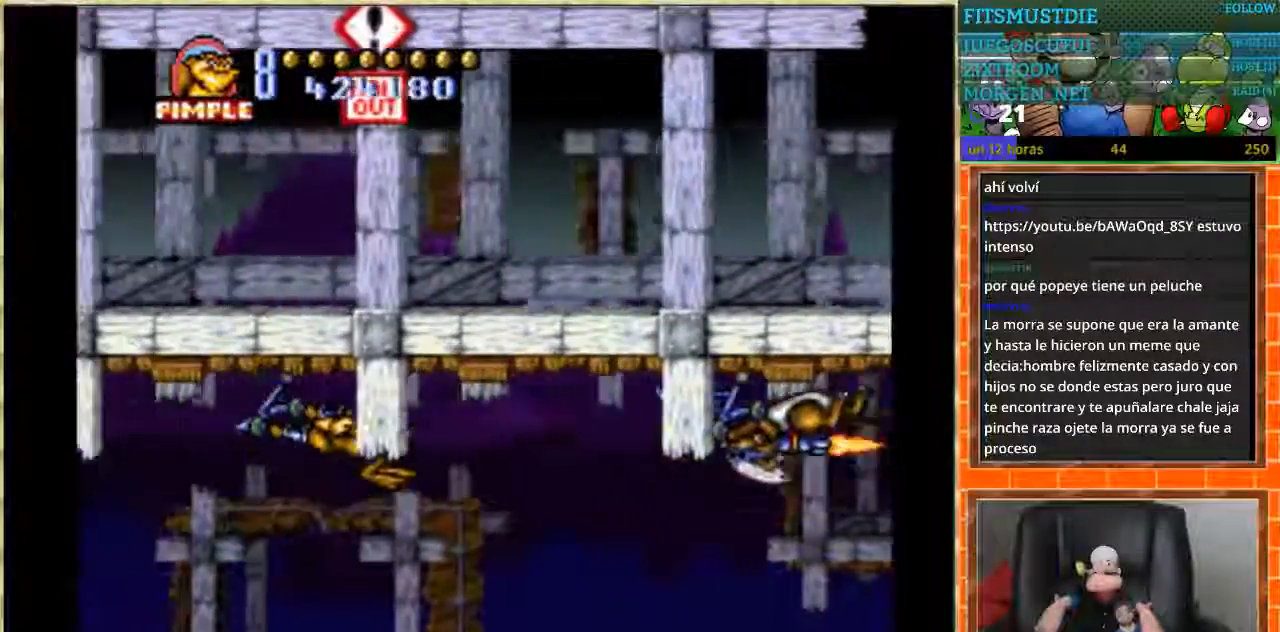
{"buttons": ["DPAD_LEFT"], "events": []}
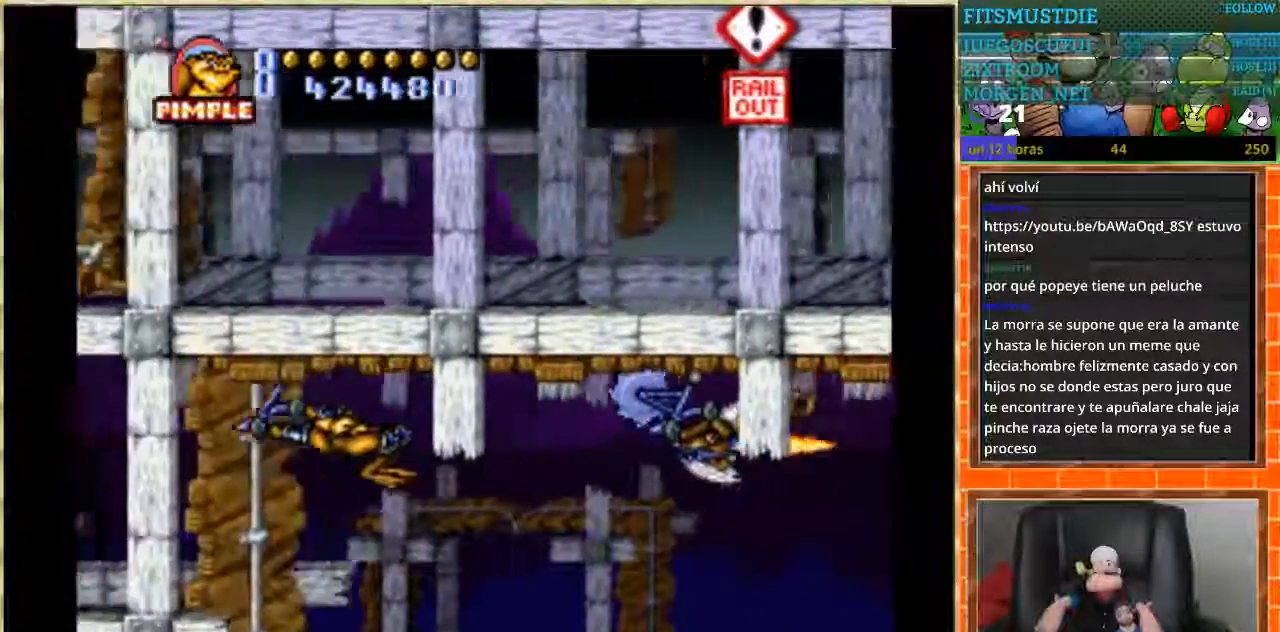
{"buttons": ["DPAD_DOWN"], "events": [[100, "DPAD_DOWN", "down"], [133, "DPAD_LEFT", "up"]]}
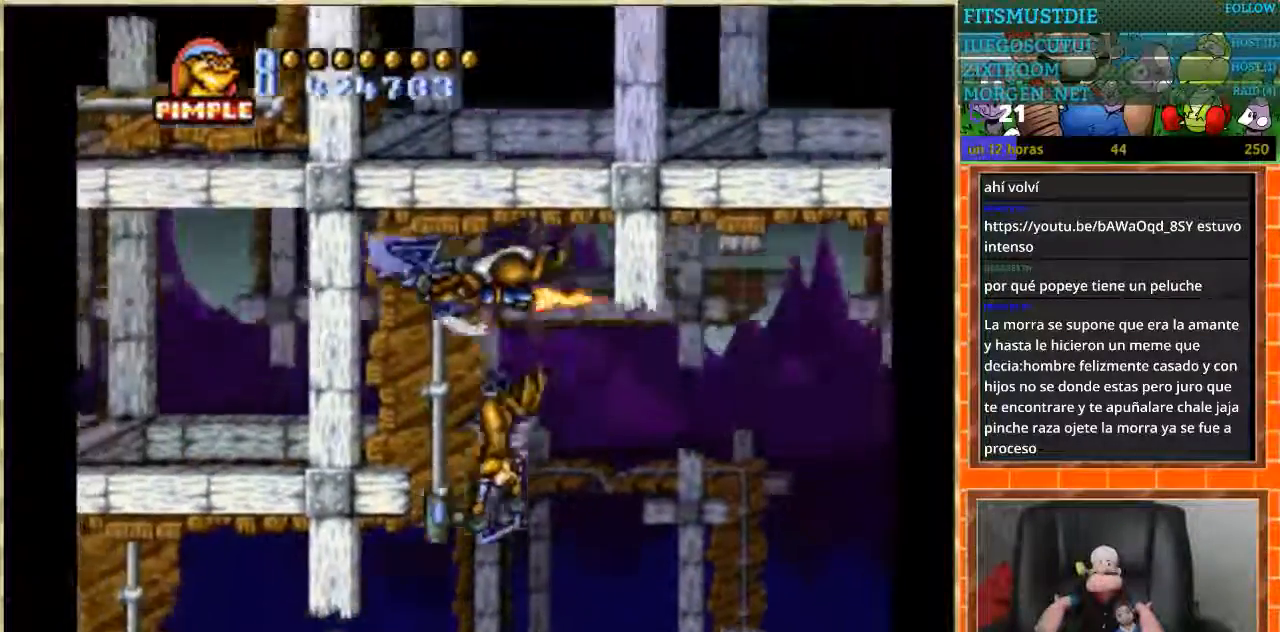
{"buttons": ["DPAD_DOWN"], "events": [[34, "DPAD_DOWN", "up"], [34, "DPAD_LEFT", "down"], [467, "DPAD_DOWN", "down"], [467, "DPAD_LEFT", "up"]]}
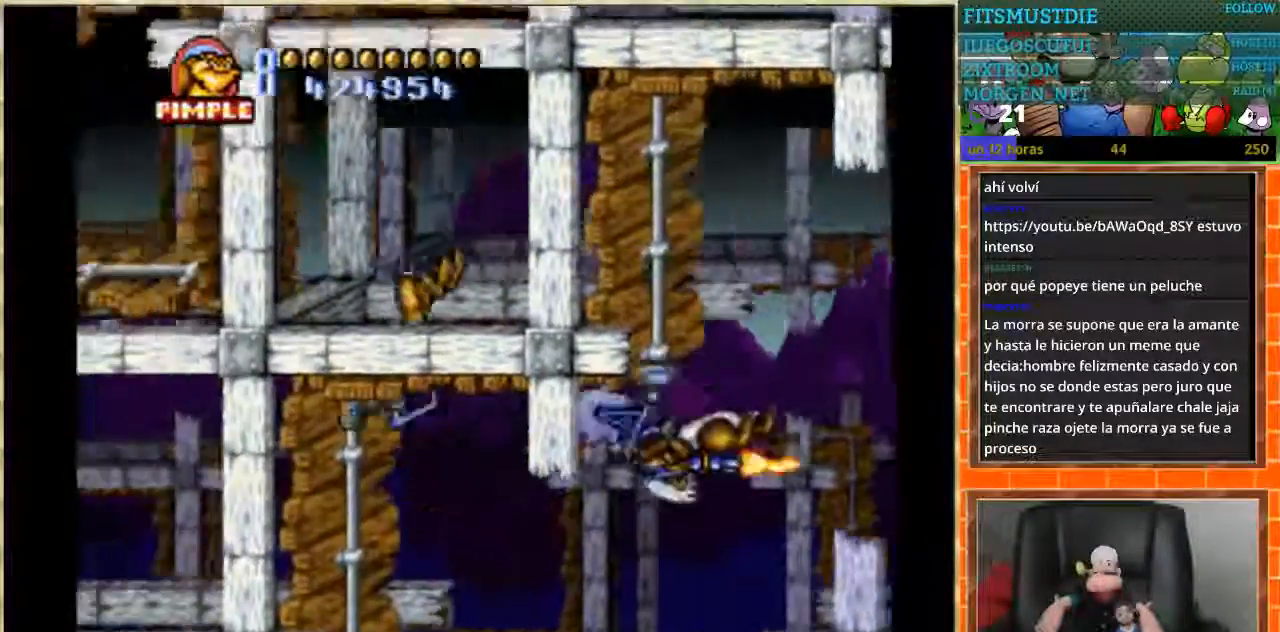
{"buttons": ["DPAD_LEFT"], "events": [[400, "DPAD_DOWN", "up"], [400, "DPAD_LEFT", "down"]]}
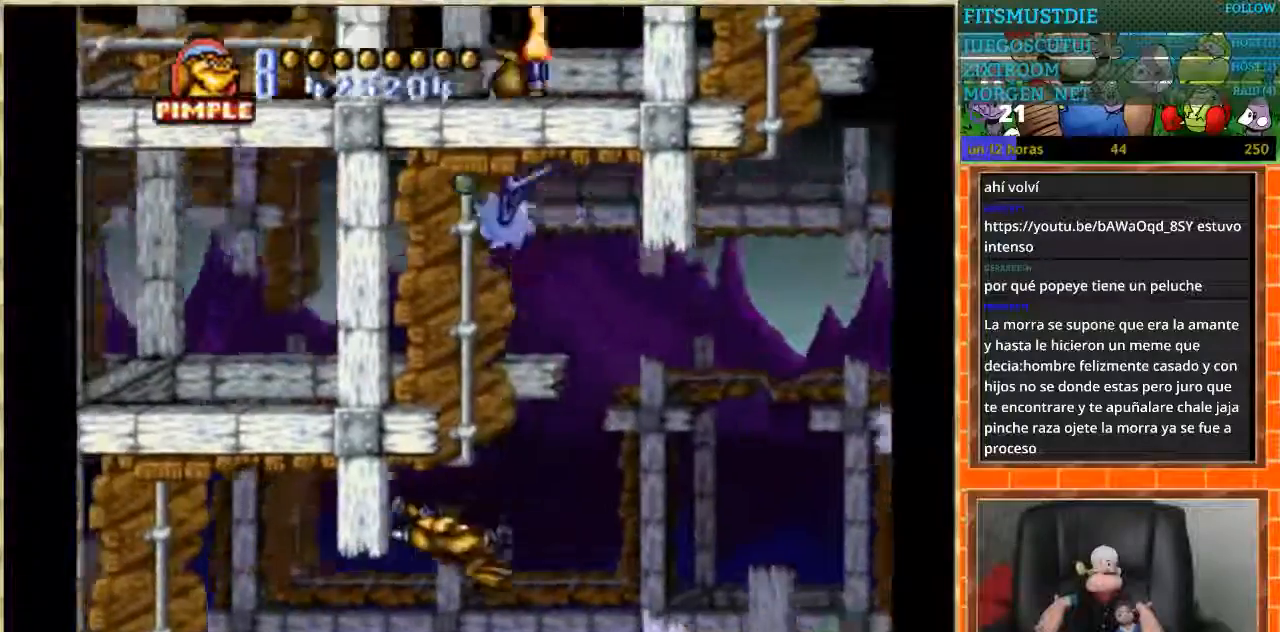
{"buttons": ["DPAD_DOWN"], "events": [[367, "DPAD_DOWN", "down"], [401, "DPAD_LEFT", "up"]]}
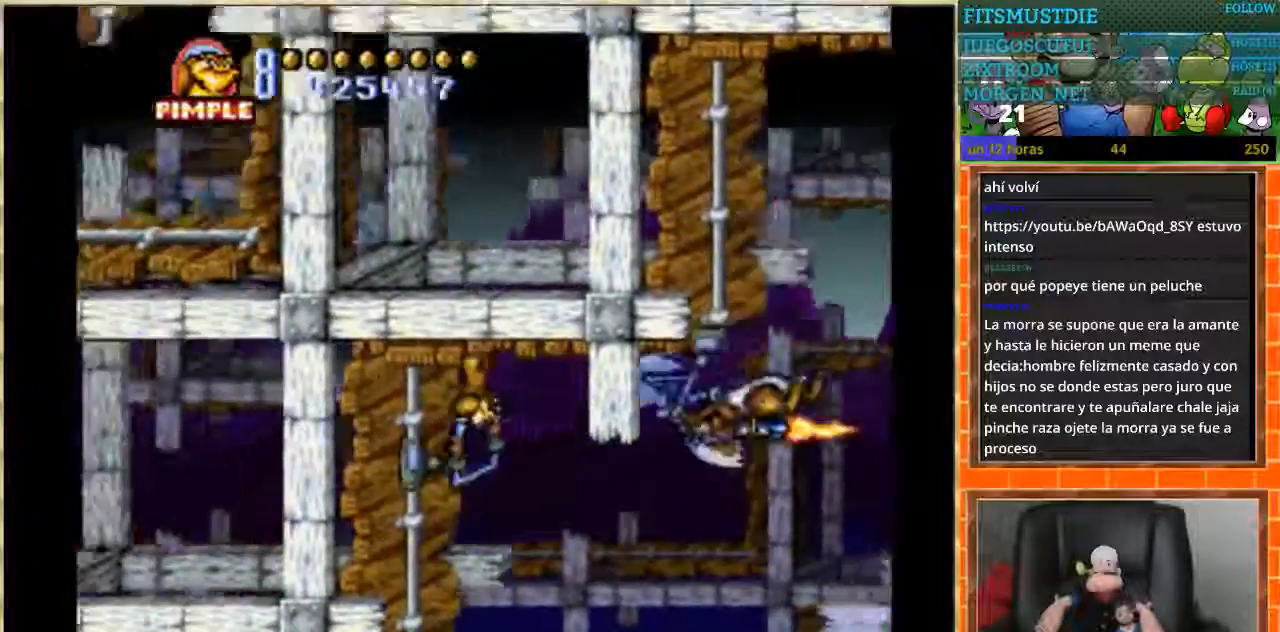
{"buttons": ["DPAD_DOWN", "DPAD_RIGHT"], "events": [[500, "DPAD_RIGHT", "down"]]}
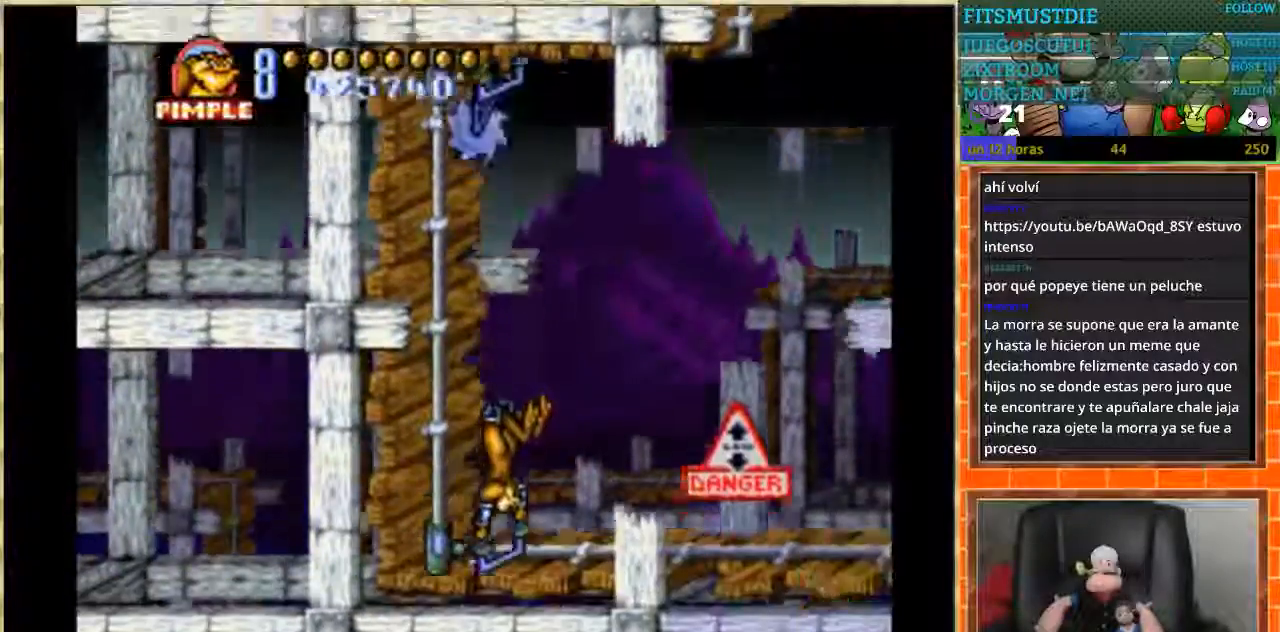
{"buttons": ["DPAD_RIGHT"], "events": [[100, "DPAD_DOWN", "up"]]}
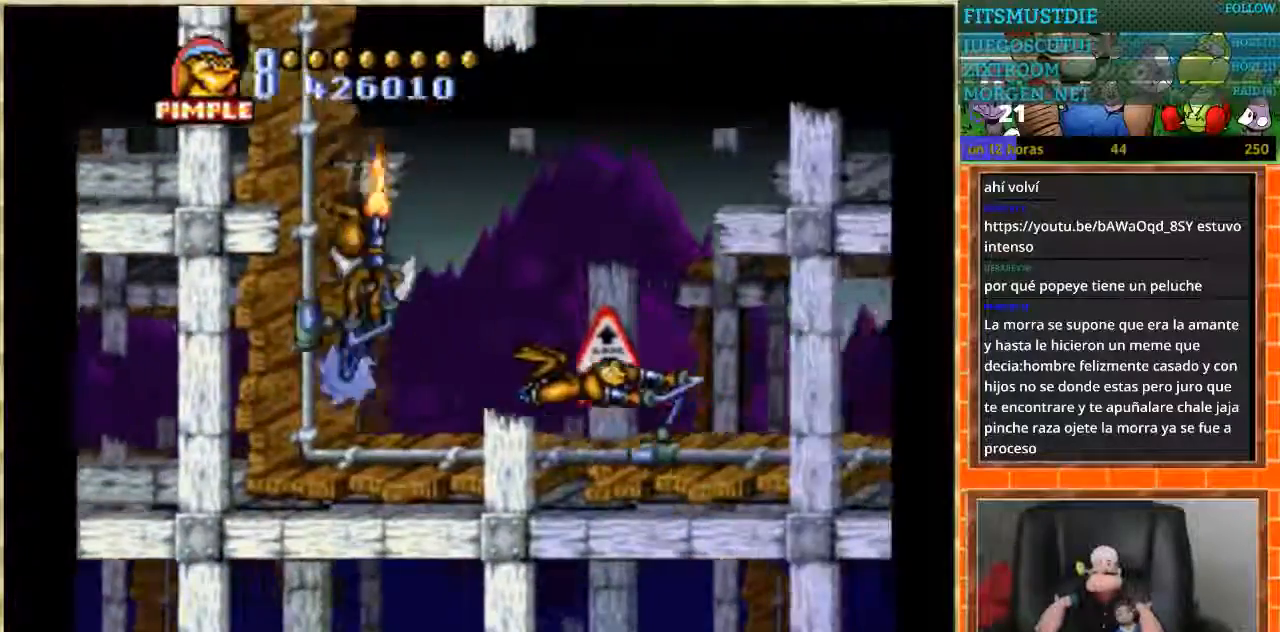
{"buttons": ["DPAD_RIGHT"], "events": [[200, "B", "down"], [400, "B", "up"]]}
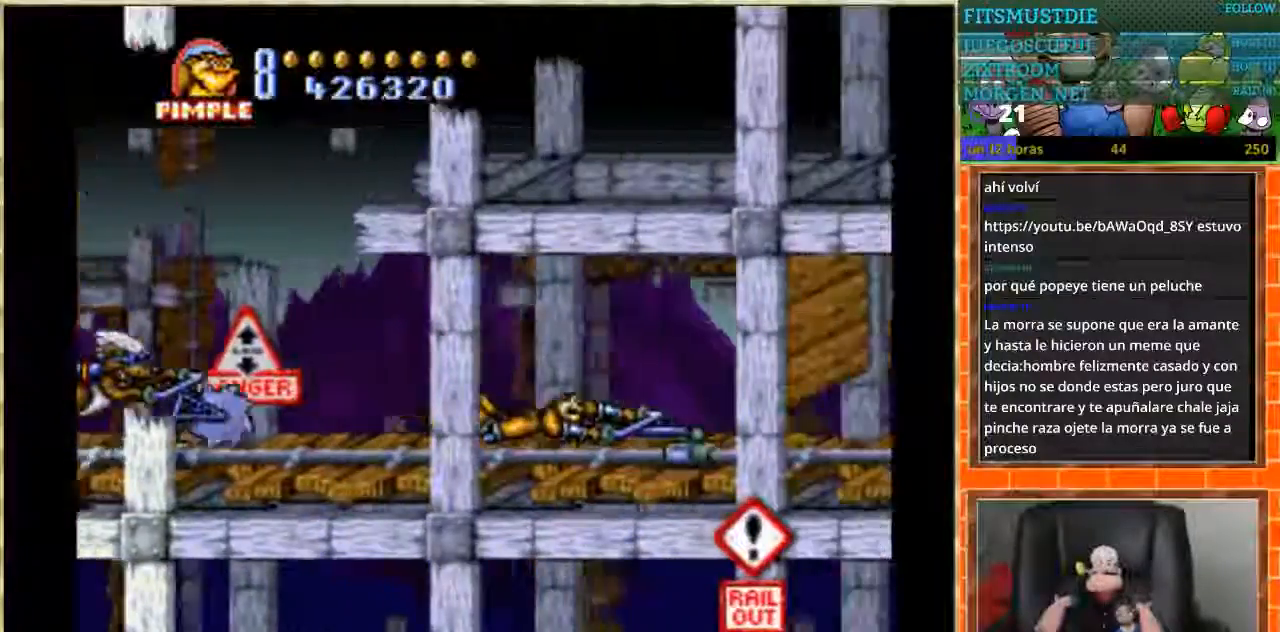
{"buttons": ["DPAD_RIGHT"], "events": []}
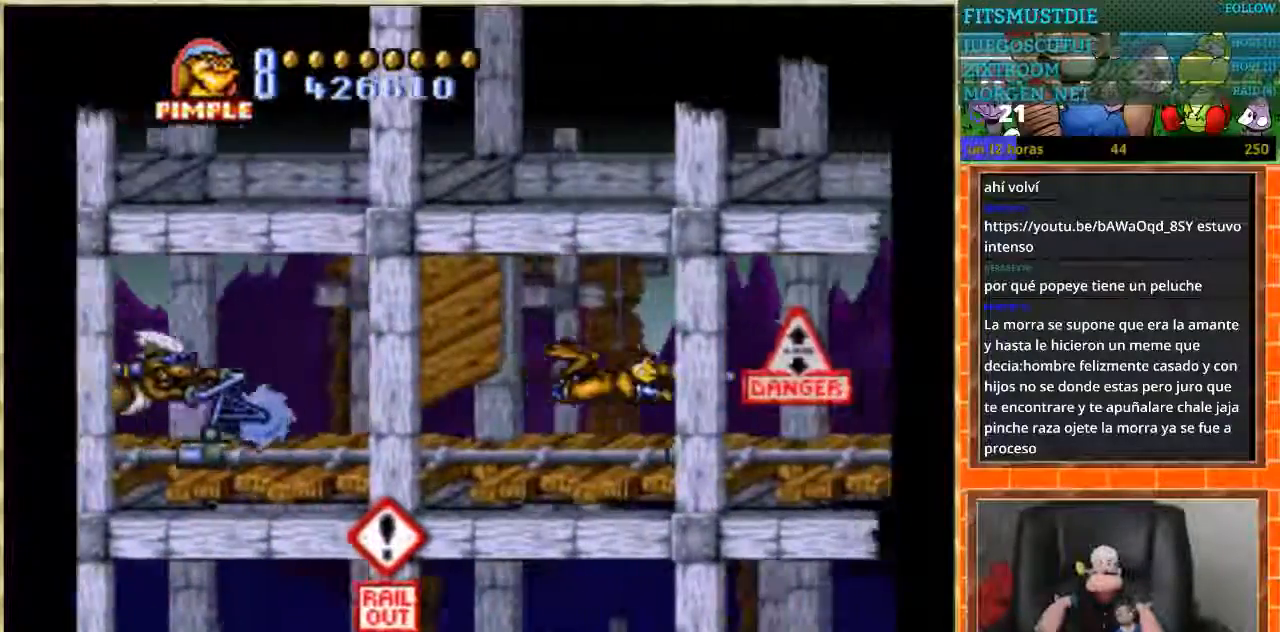
{"buttons": ["A", "DPAD_RIGHT"], "events": [[133, "A", "down"]]}
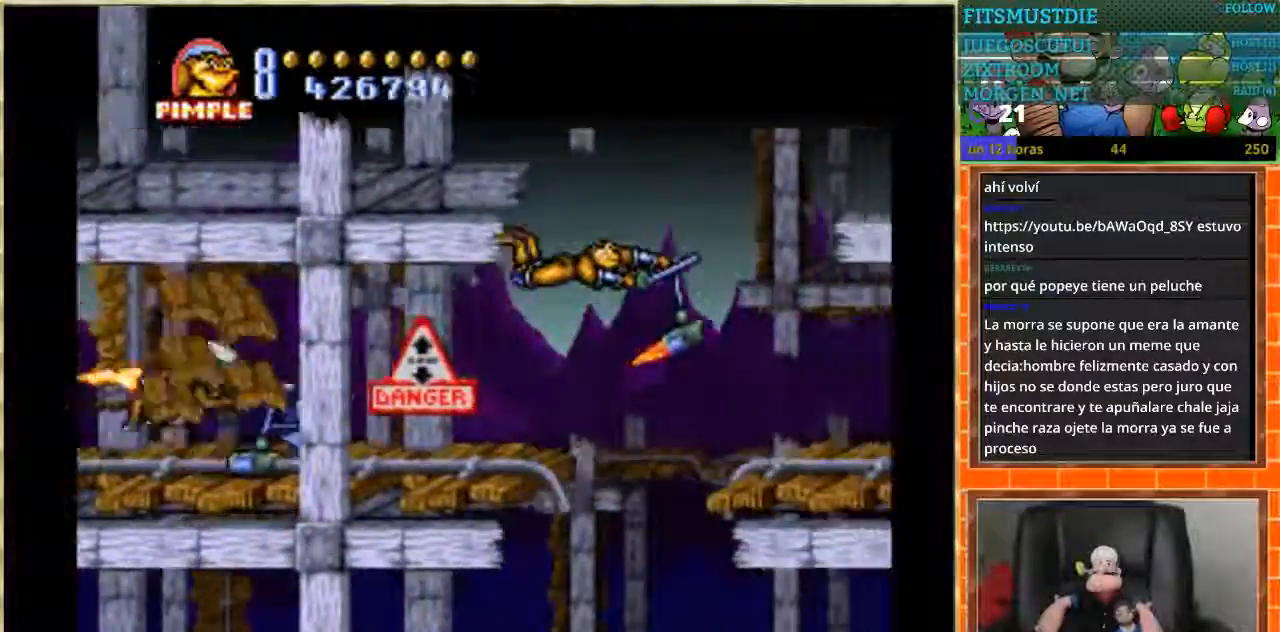
{"buttons": ["B", "DPAD_RIGHT"], "events": [[234, "A", "up"], [501, "B", "down"]]}
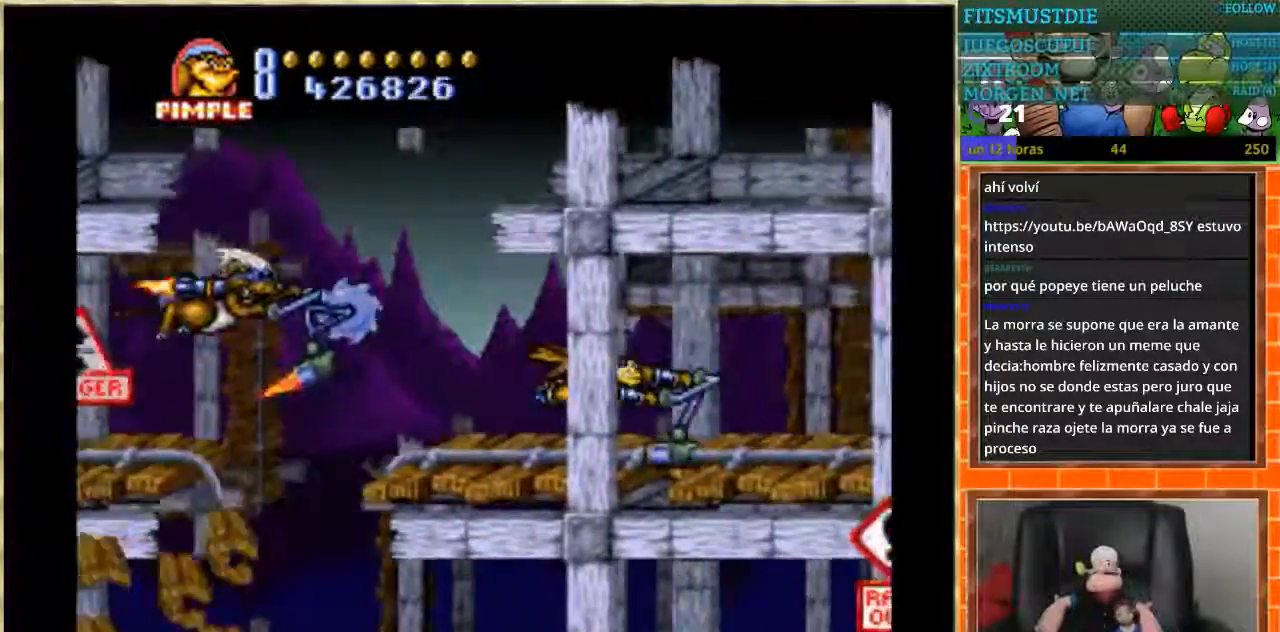
{"buttons": ["DPAD_RIGHT"], "events": [[233, "B", "up"]]}
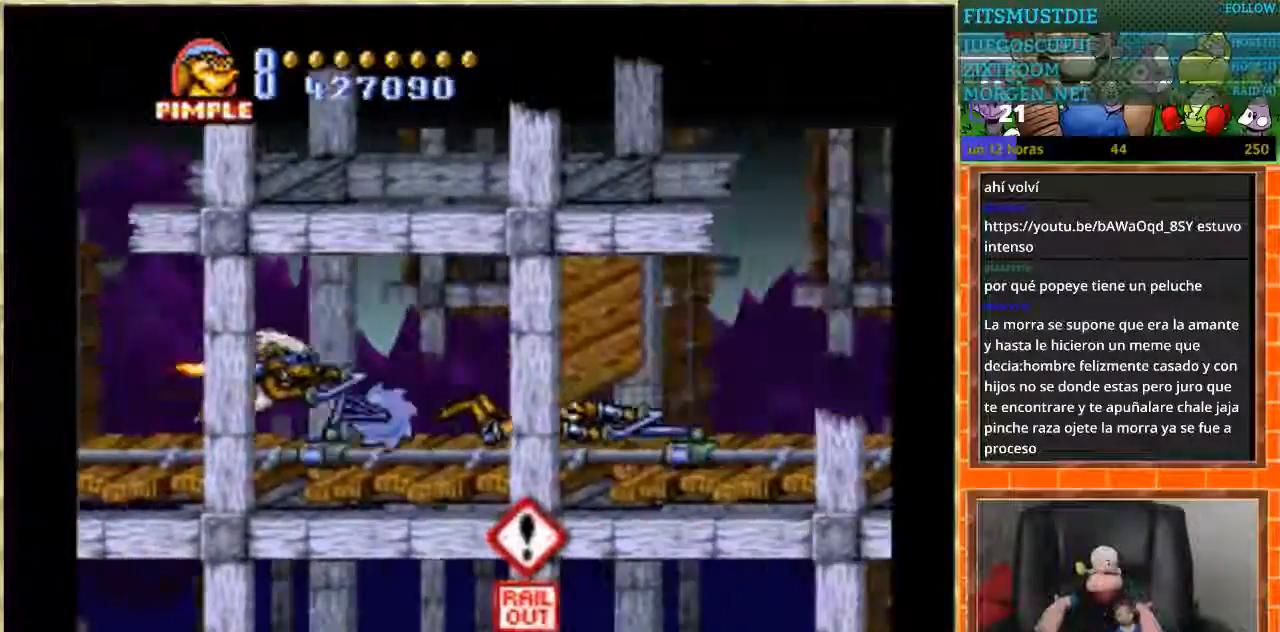
{"buttons": ["A", "DPAD_RIGHT"], "events": [[267, "A", "down"]]}
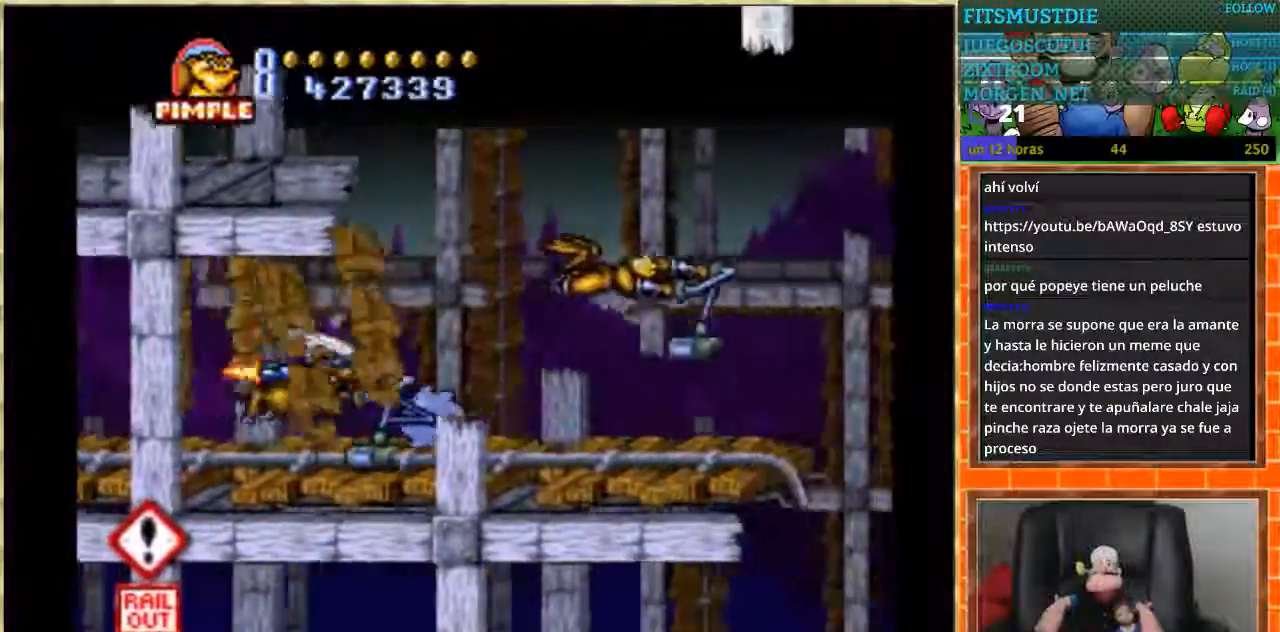
{"buttons": ["DPAD_RIGHT"], "events": [[500, "A", "up"]]}
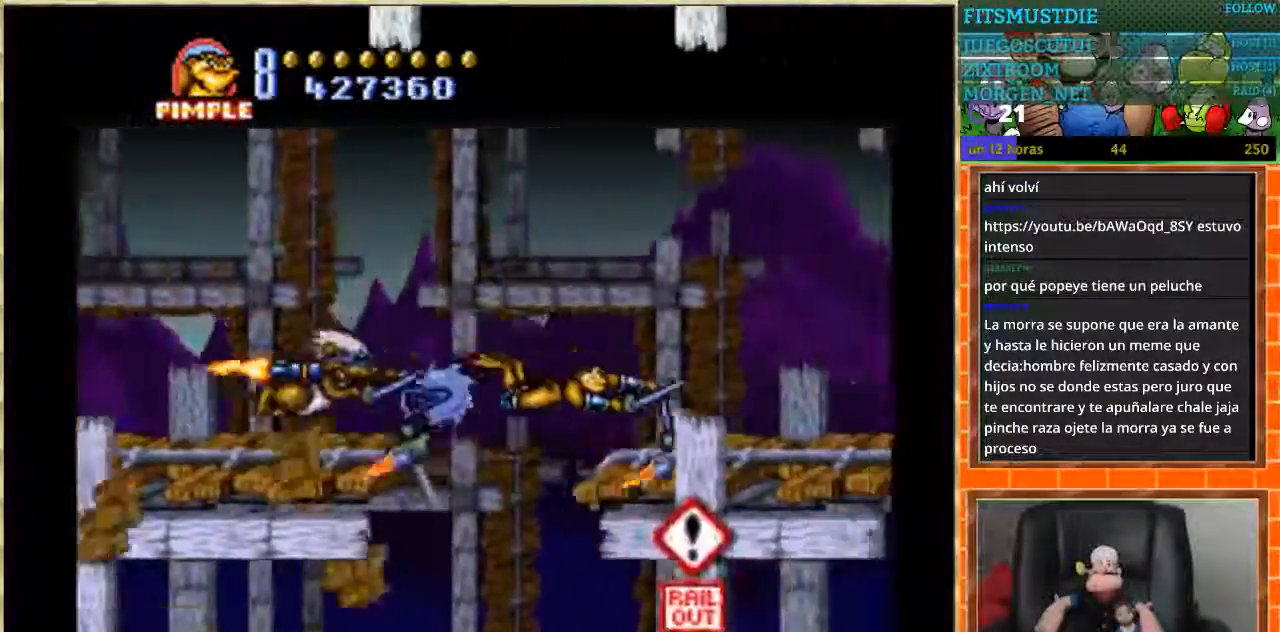
{"buttons": ["A", "DPAD_RIGHT"], "events": [[100, "A", "down"]]}
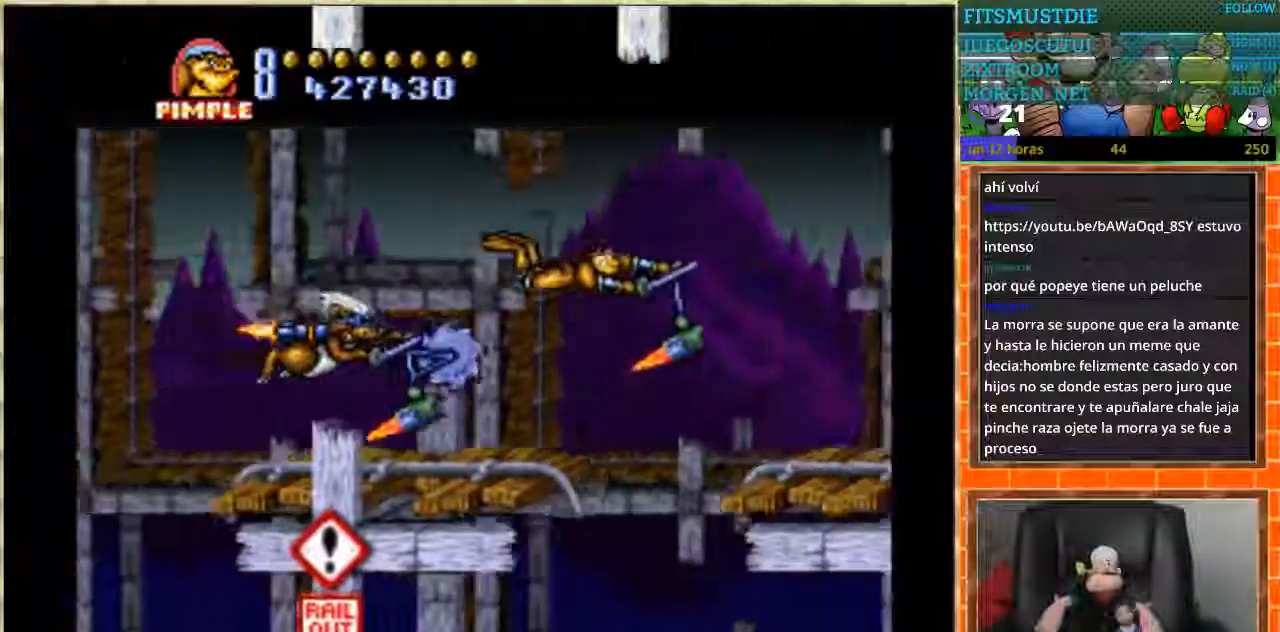
{"buttons": ["DPAD_RIGHT"], "events": [[333, "A", "up"]]}
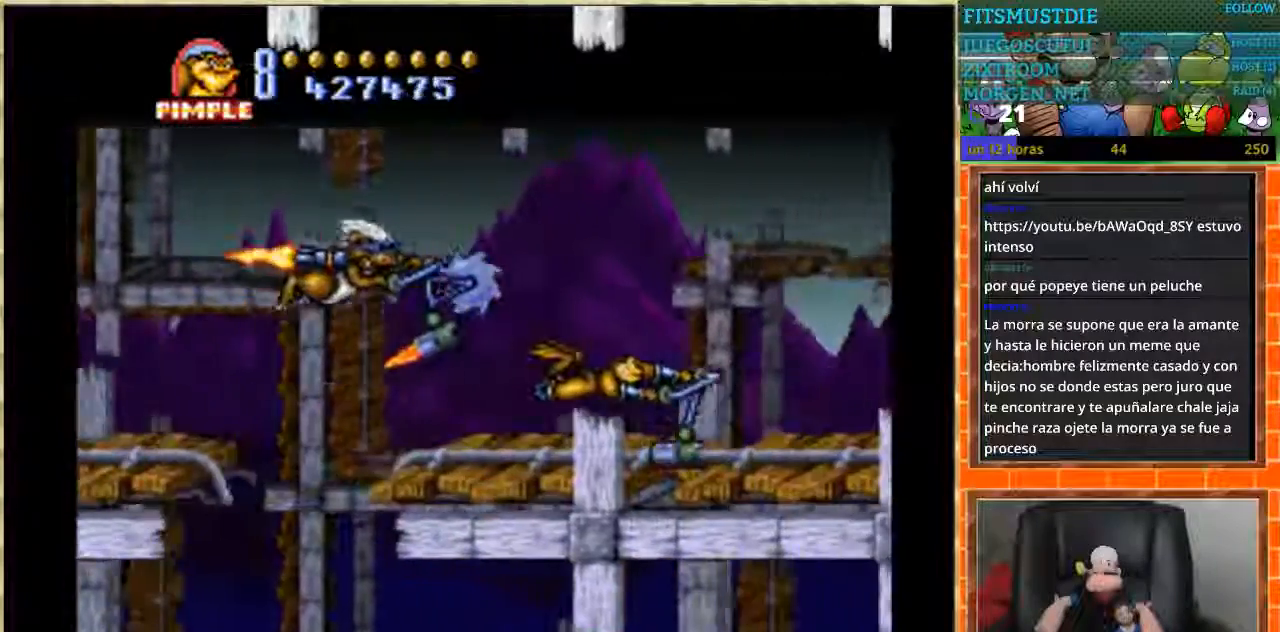
{"buttons": ["DPAD_RIGHT"], "events": []}
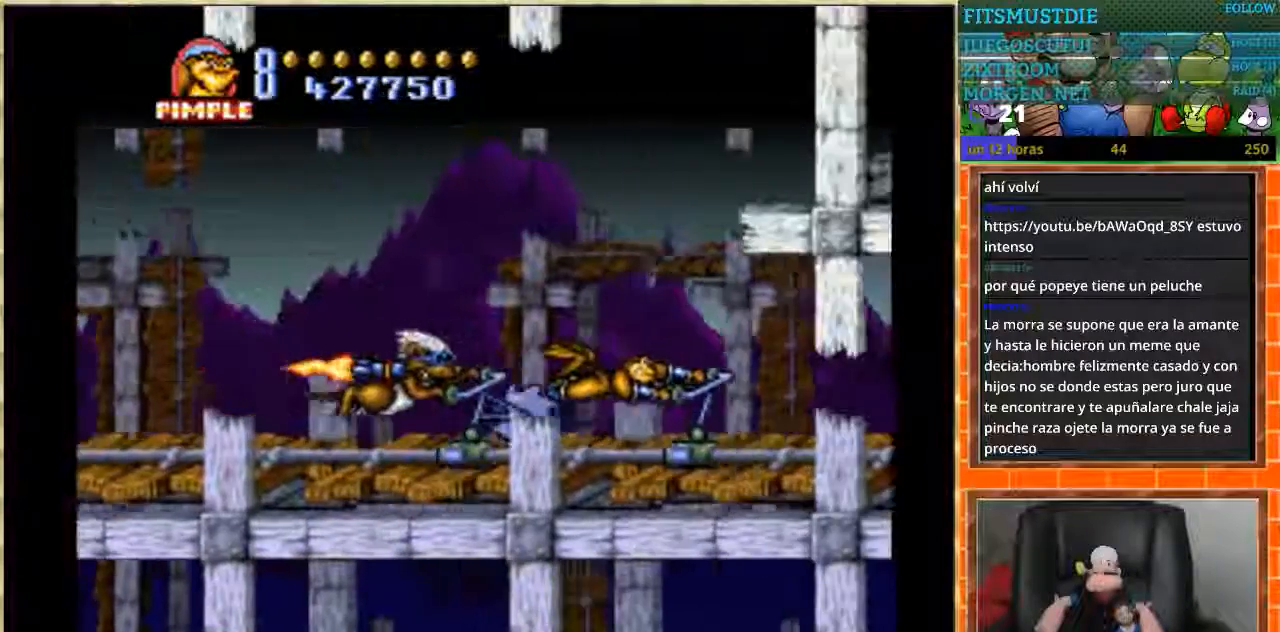
{"buttons": ["DPAD_RIGHT"], "events": []}
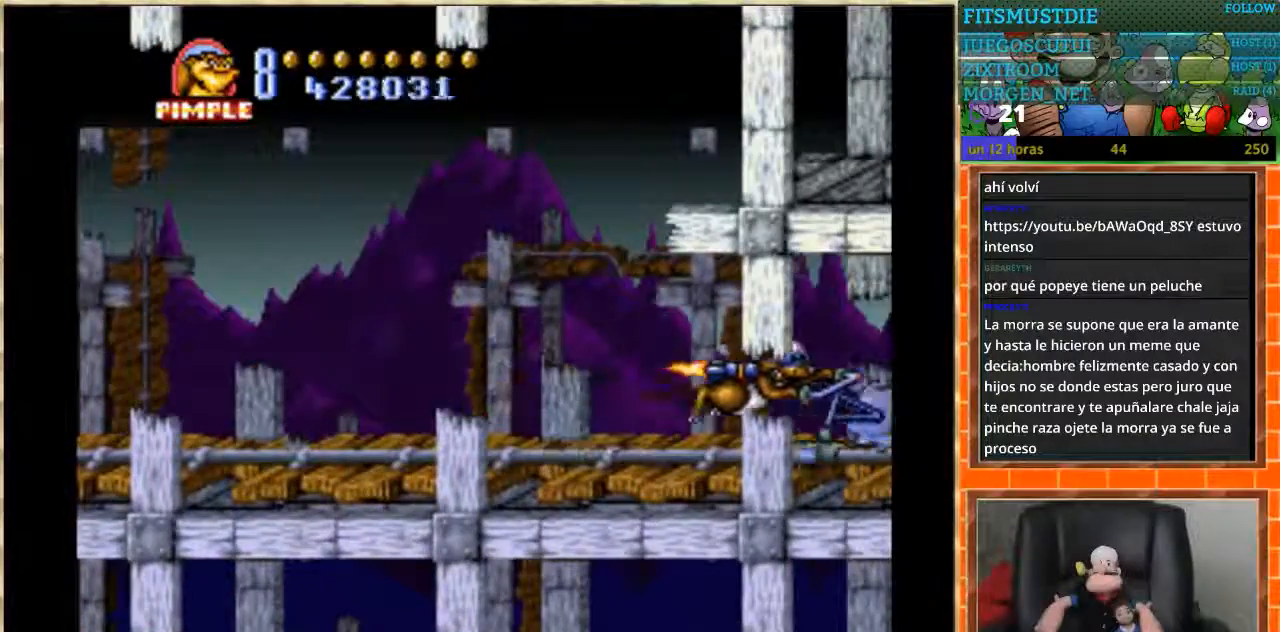
{"buttons": ["DPAD_RIGHT"], "events": []}
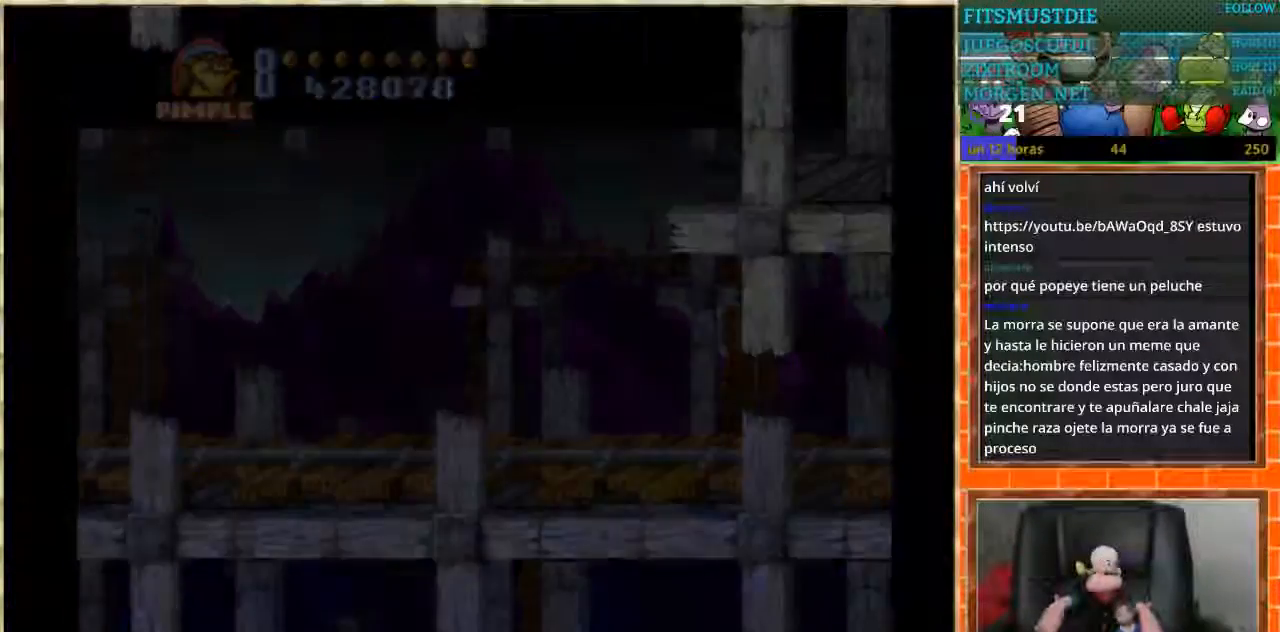
{"buttons": [], "events": [[167, "DPAD_RIGHT", "up"]]}